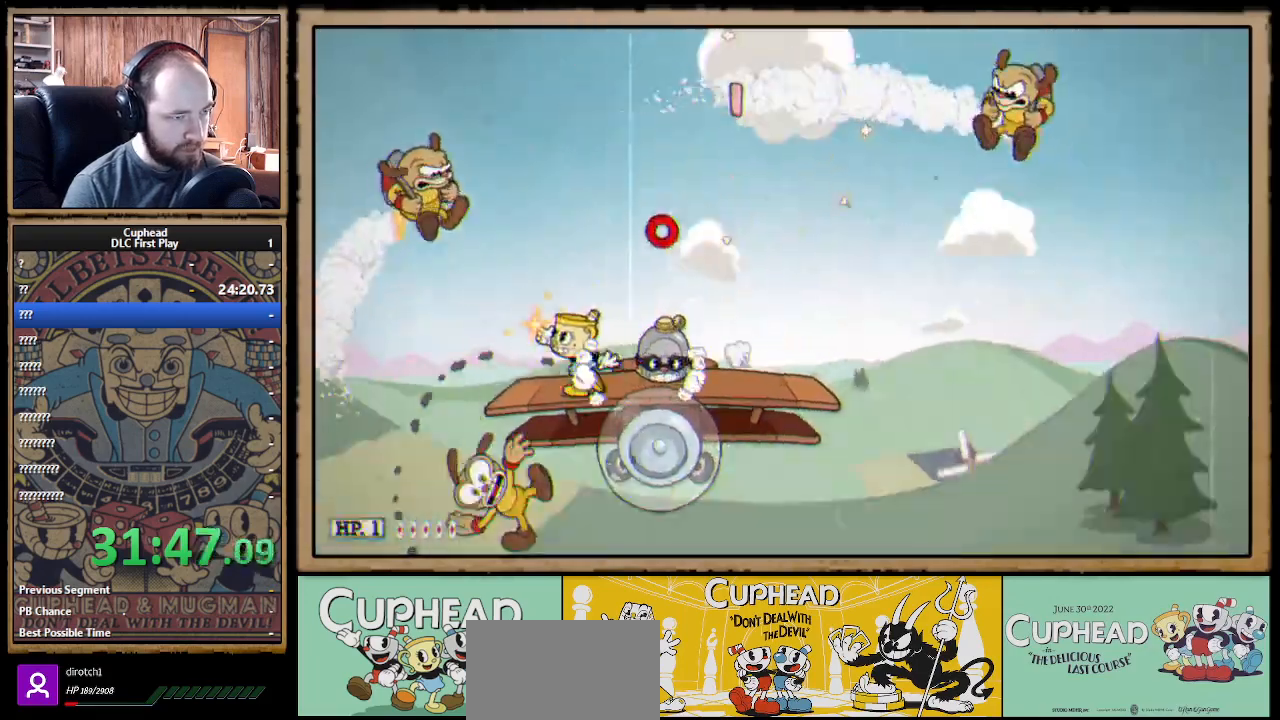
Gameplay with a controller (Xbox layout); each line is a JSON object with the inputs held at the frame after it. "events" lists button and stick changes between this image and that frame as [ms after this image, input, new state], when the widget could be followed in between.
{"buttons": ["X"], "left_stick": "center", "right_stick": "center", "events": [[83, "left_stick", "right"], [467, "left_stick", "center"]]}
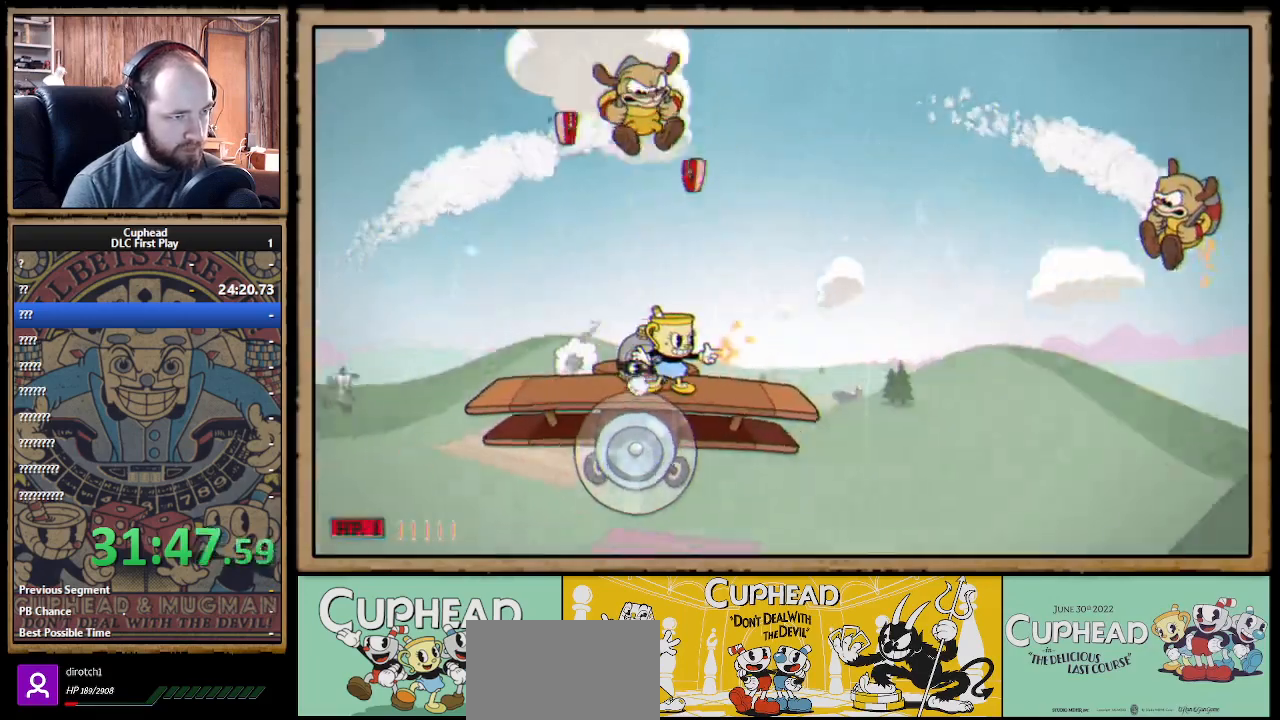
{"buttons": ["X"], "left_stick": "up-right", "right_stick": "center", "events": [[133, "left_stick", "right"], [383, "A", "down"], [400, "left_stick", "up-right"], [483, "A", "up"]]}
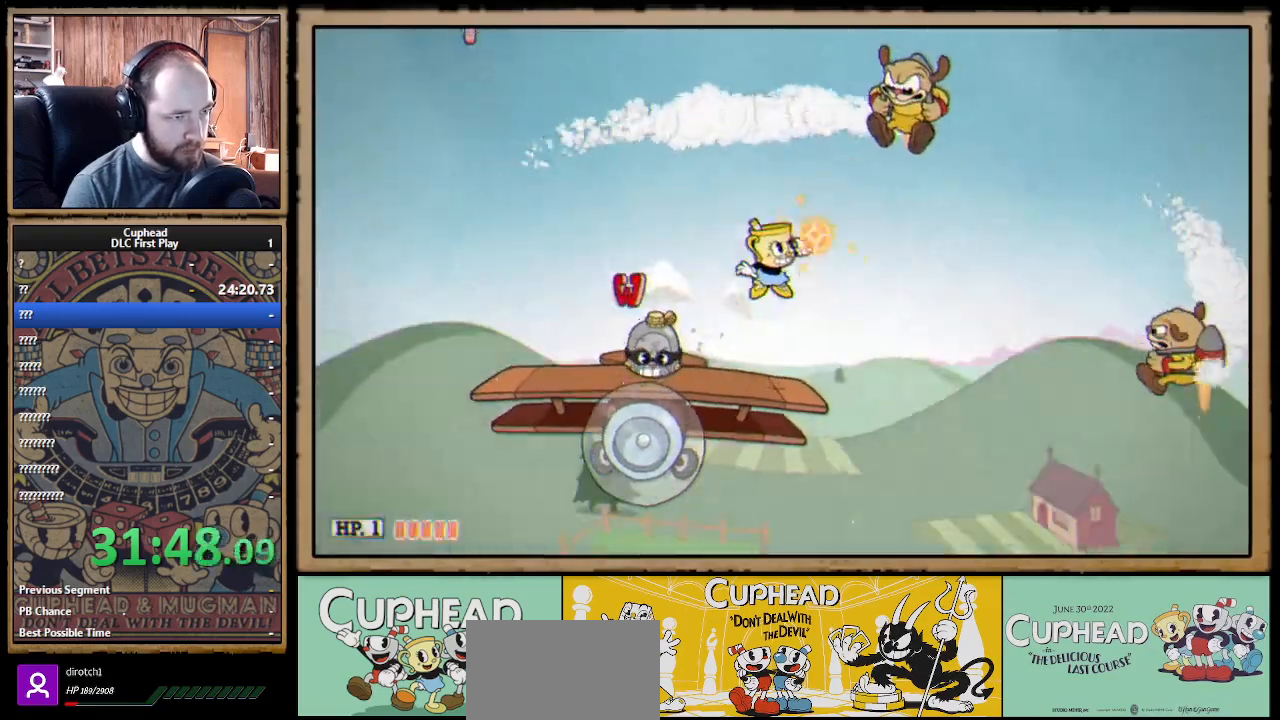
{"buttons": ["X"], "left_stick": "center", "right_stick": "center", "events": [[17, "X", "up"], [67, "X", "down"], [133, "left_stick", "center"], [183, "left_stick", "left"], [417, "left_stick", "center"]]}
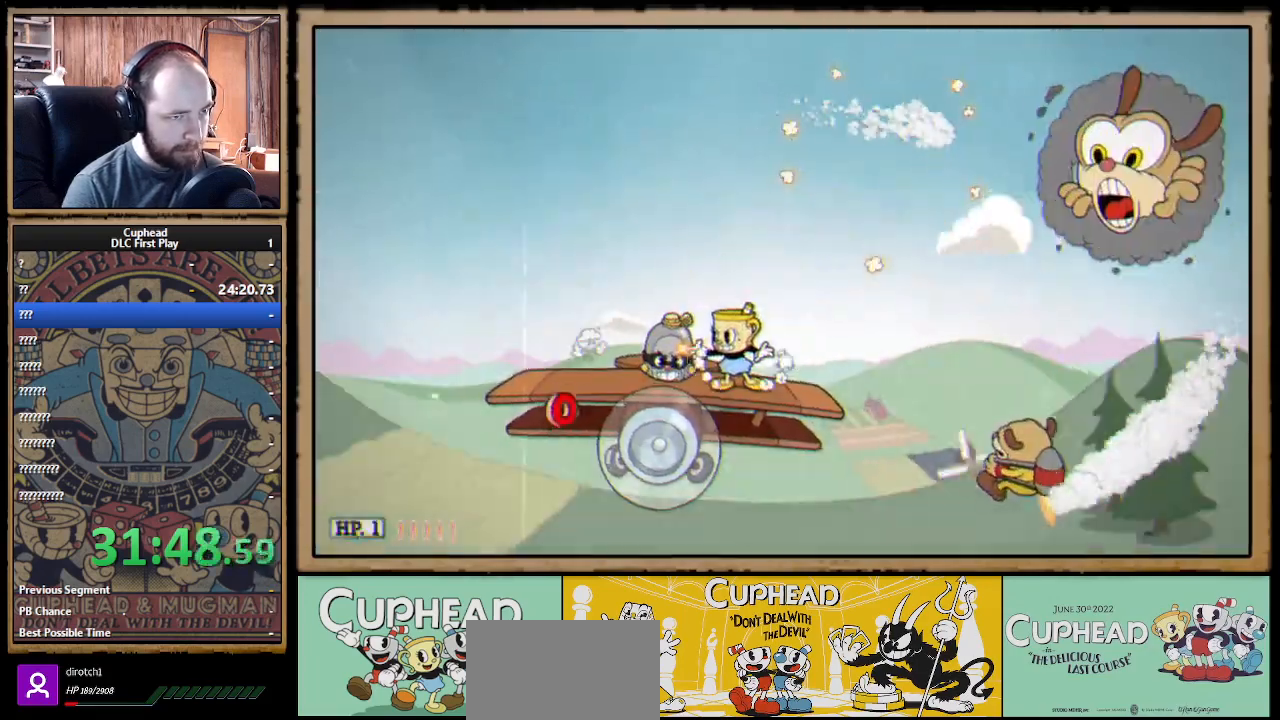
{"buttons": ["X"], "left_stick": "center", "right_stick": "center", "events": [[100, "left_stick", "left"], [367, "left_stick", "center"]]}
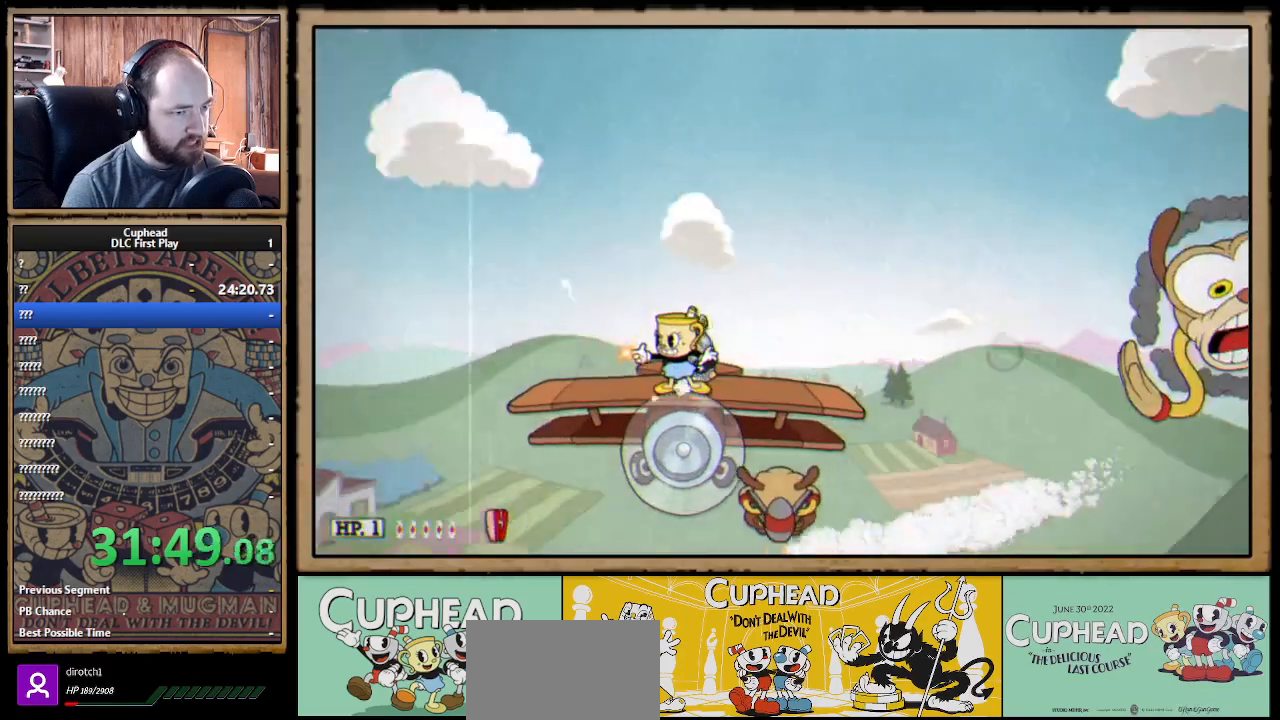
{"buttons": ["X"], "left_stick": "left", "right_stick": "center", "events": [[67, "A", "down"], [83, "left_stick", "right"], [150, "A", "up"], [233, "left_stick", "center"], [283, "left_stick", "left"]]}
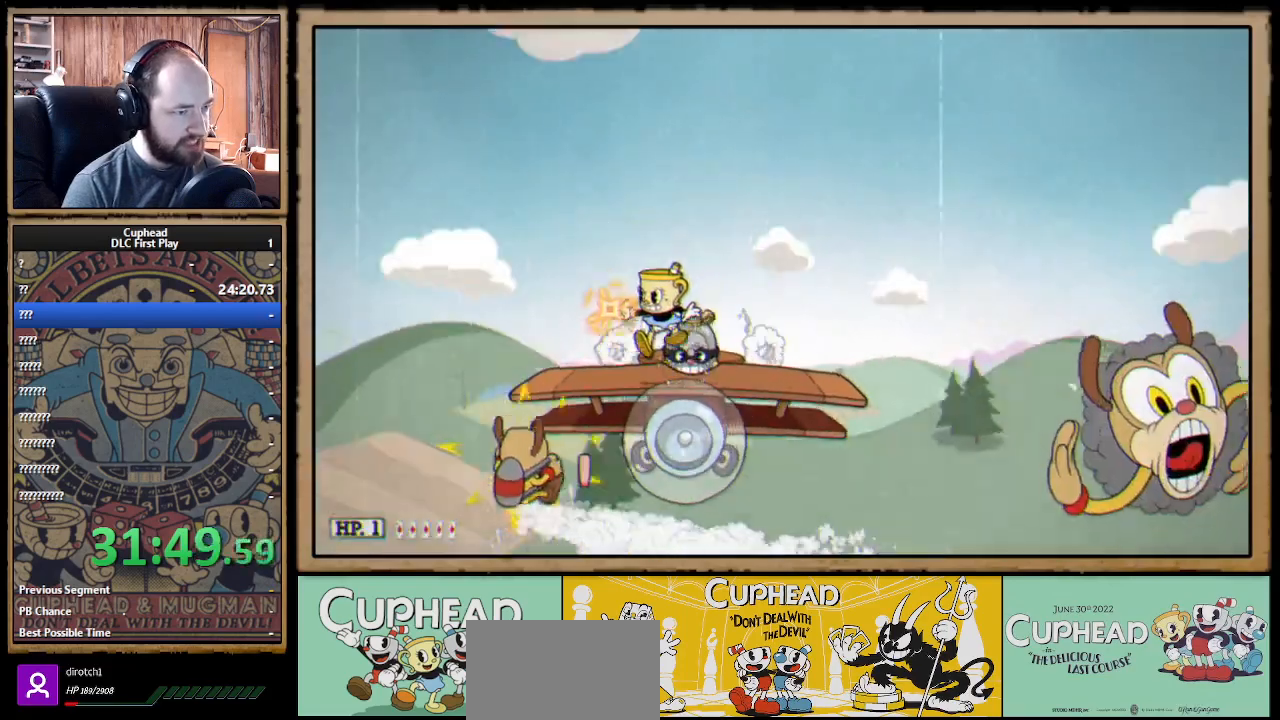
{"buttons": ["X"], "left_stick": "right", "right_stick": "center", "events": [[200, "X", "up"], [233, "left_stick", "center"], [250, "X", "down"], [467, "left_stick", "right"]]}
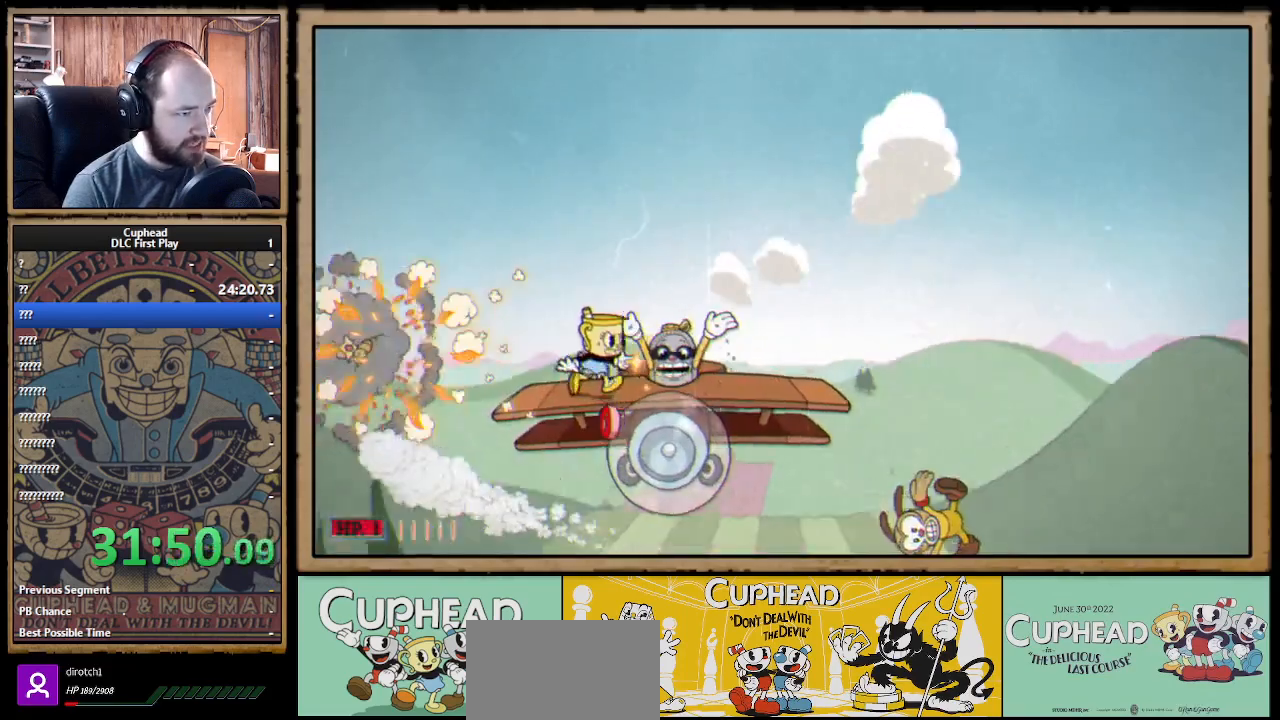
{"buttons": ["X"], "left_stick": "left", "right_stick": "center", "events": [[83, "A", "down"], [150, "left_stick", "center"], [233, "A", "up"], [400, "left_stick", "left"]]}
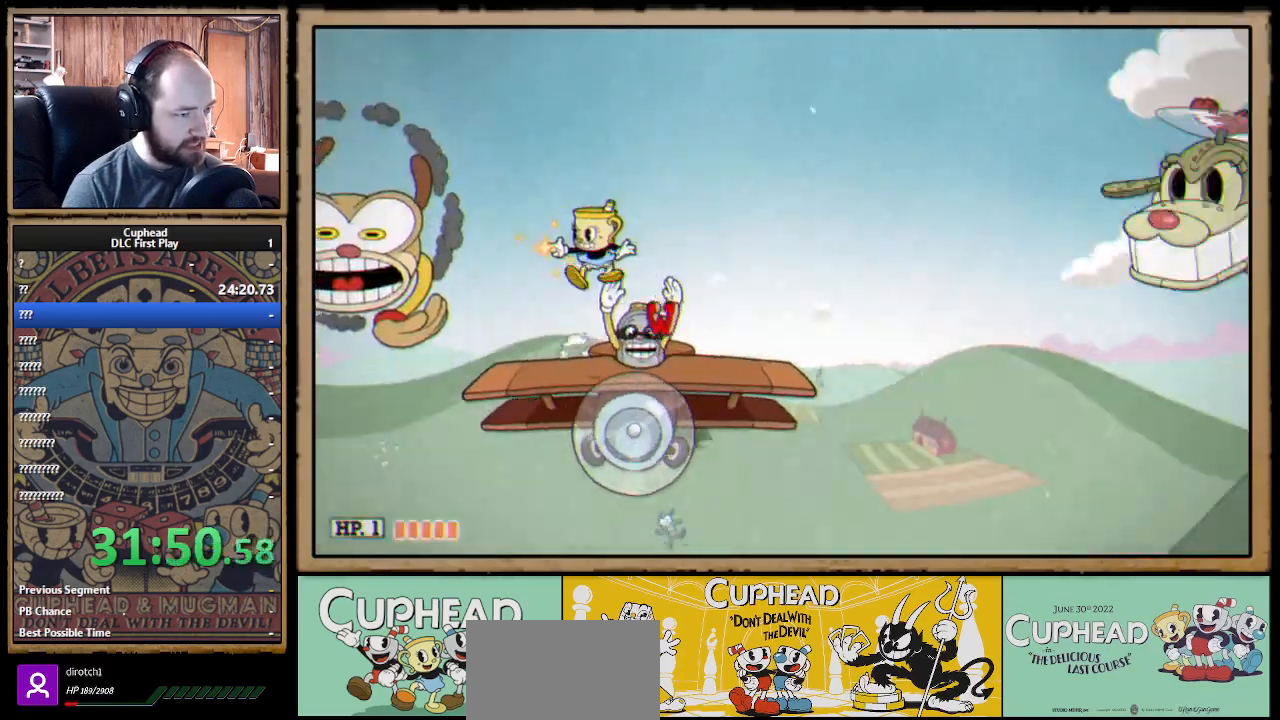
{"buttons": ["X"], "left_stick": "center", "right_stick": "center", "events": [[133, "left_stick", "center"], [200, "left_stick", "right"], [333, "left_stick", "center"]]}
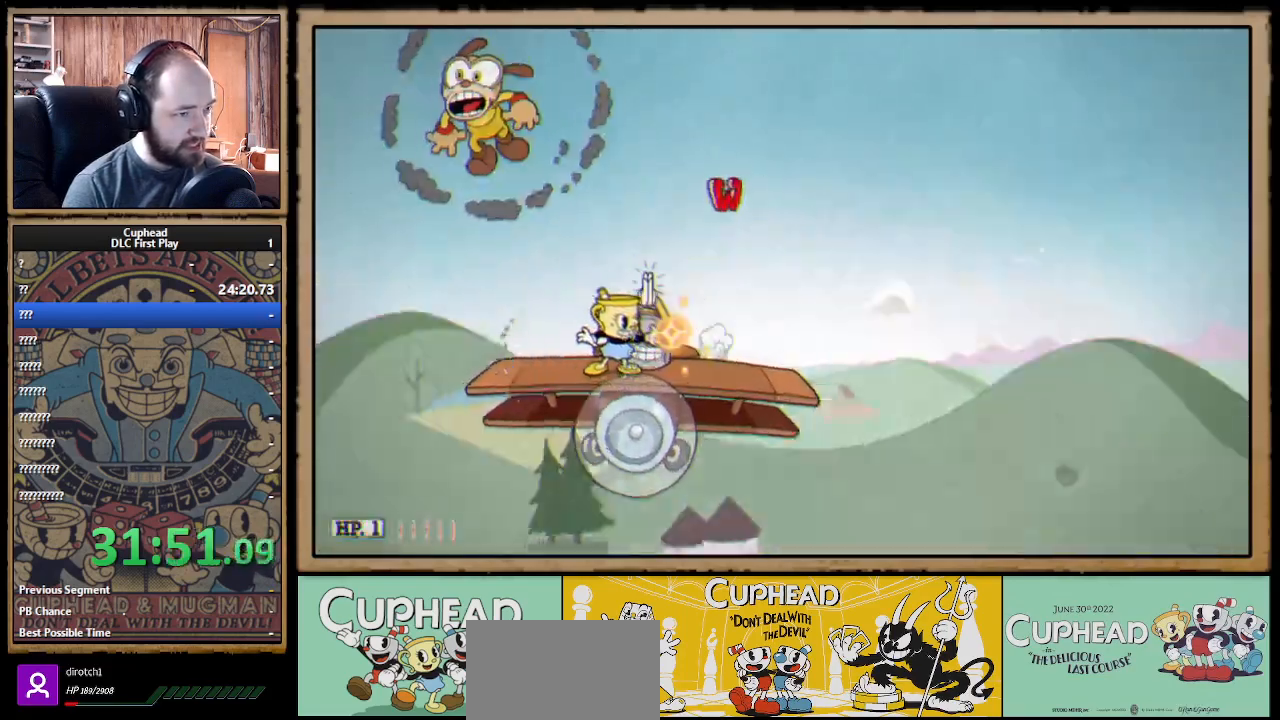
{"buttons": ["X"], "left_stick": "center", "right_stick": "center", "events": []}
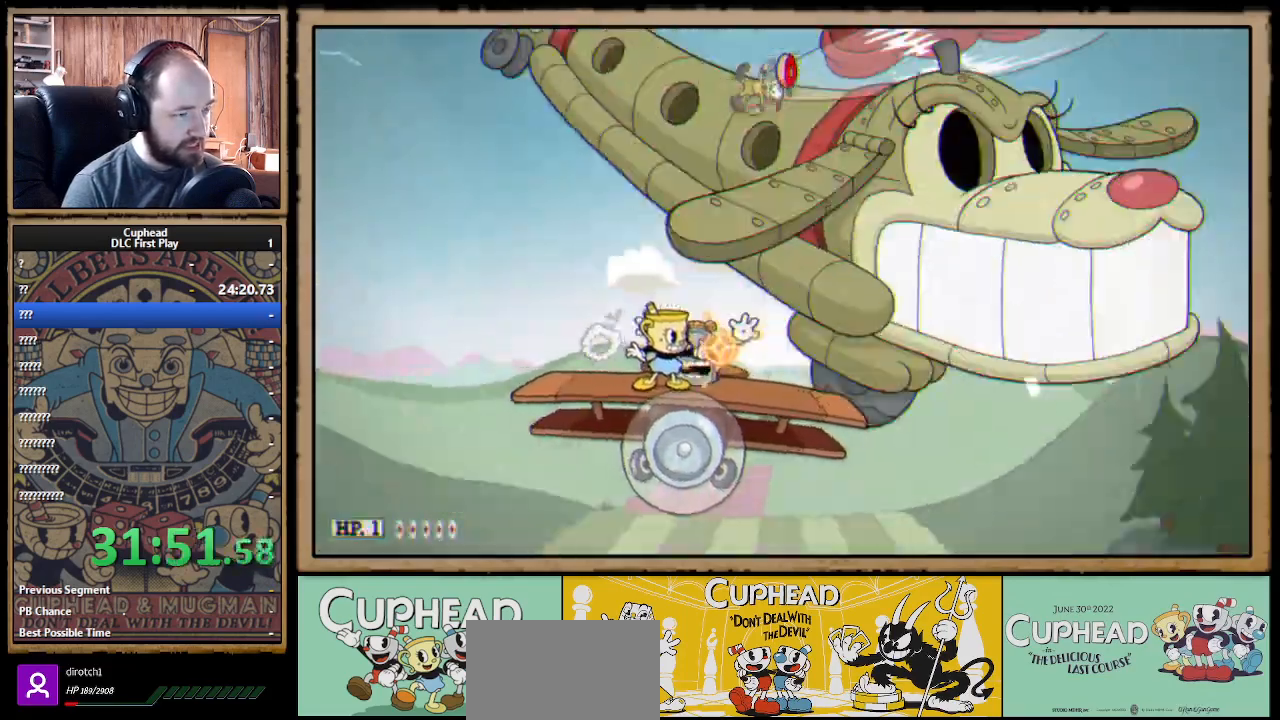
{"buttons": ["X"], "left_stick": "center", "right_stick": "center", "events": [[367, "L1", "down"], [467, "L1", "up"]]}
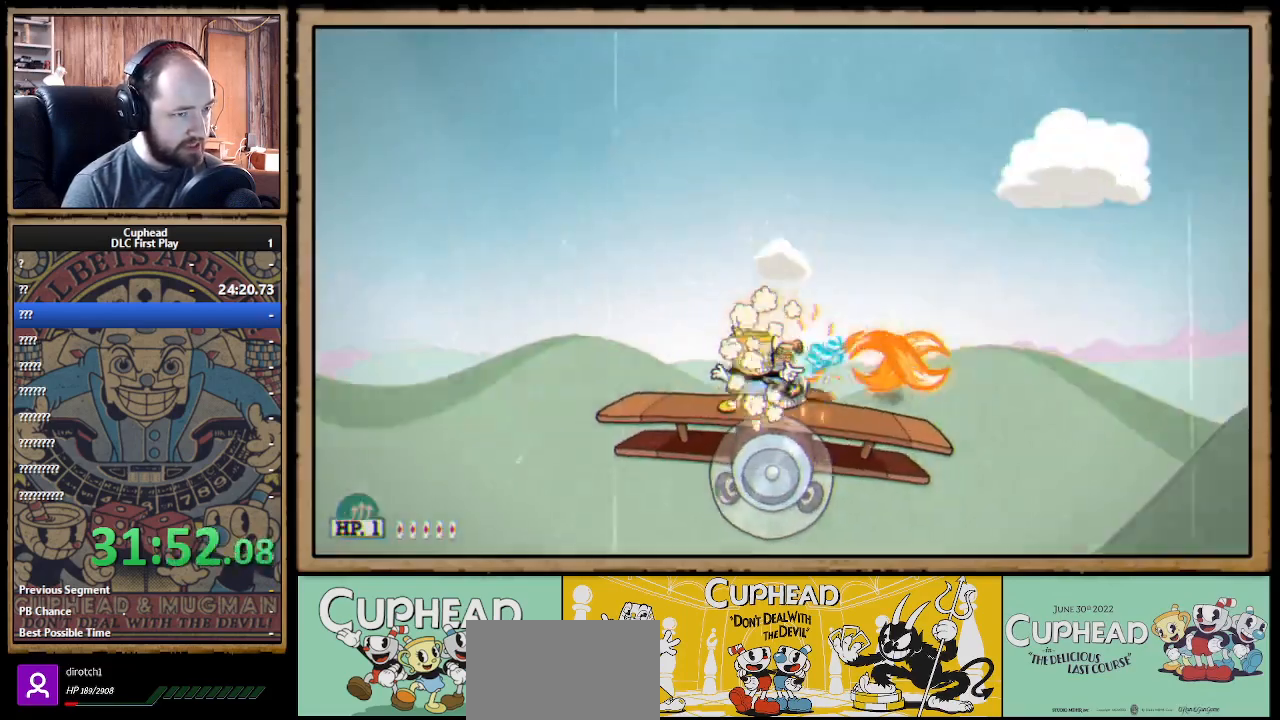
{"buttons": ["X", "R1"], "left_stick": "center", "right_stick": "center", "events": [[117, "left_stick", "right"], [283, "left_stick", "center"], [450, "R1", "down"]]}
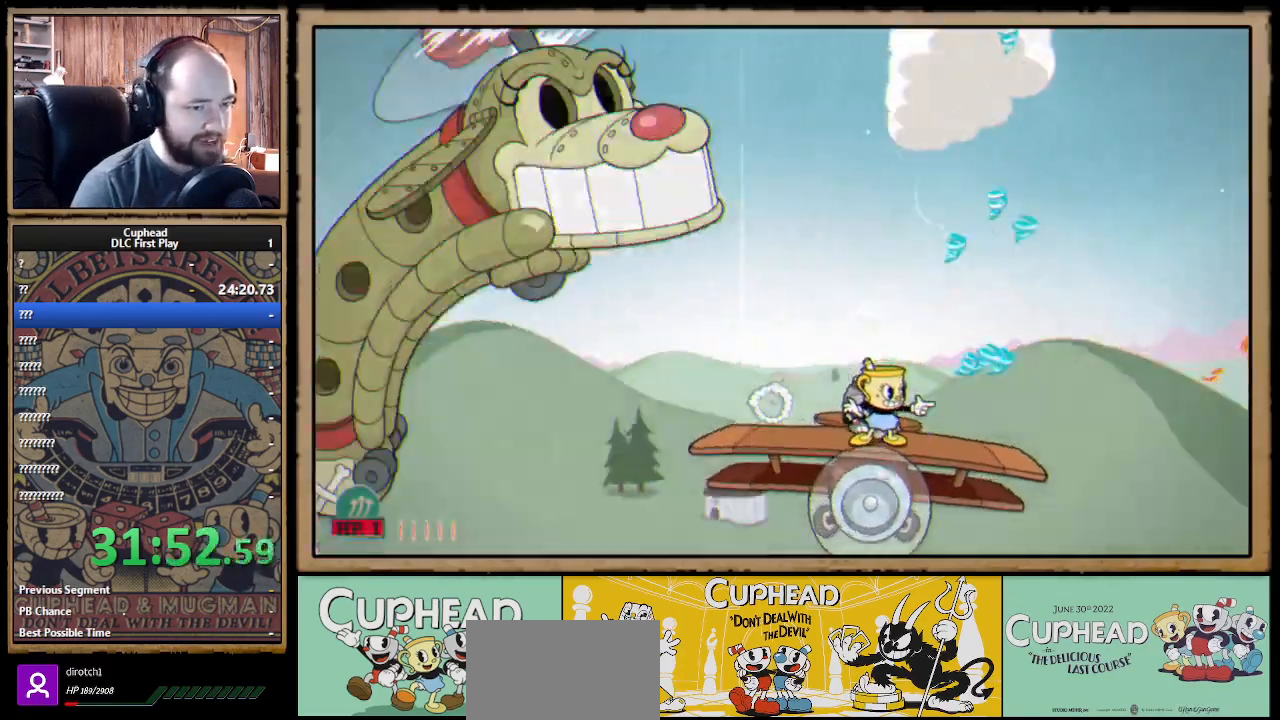
{"buttons": ["X", "R1"], "left_stick": "center", "right_stick": "center", "events": [[67, "left_stick", "left"], [267, "left_stick", "center"]]}
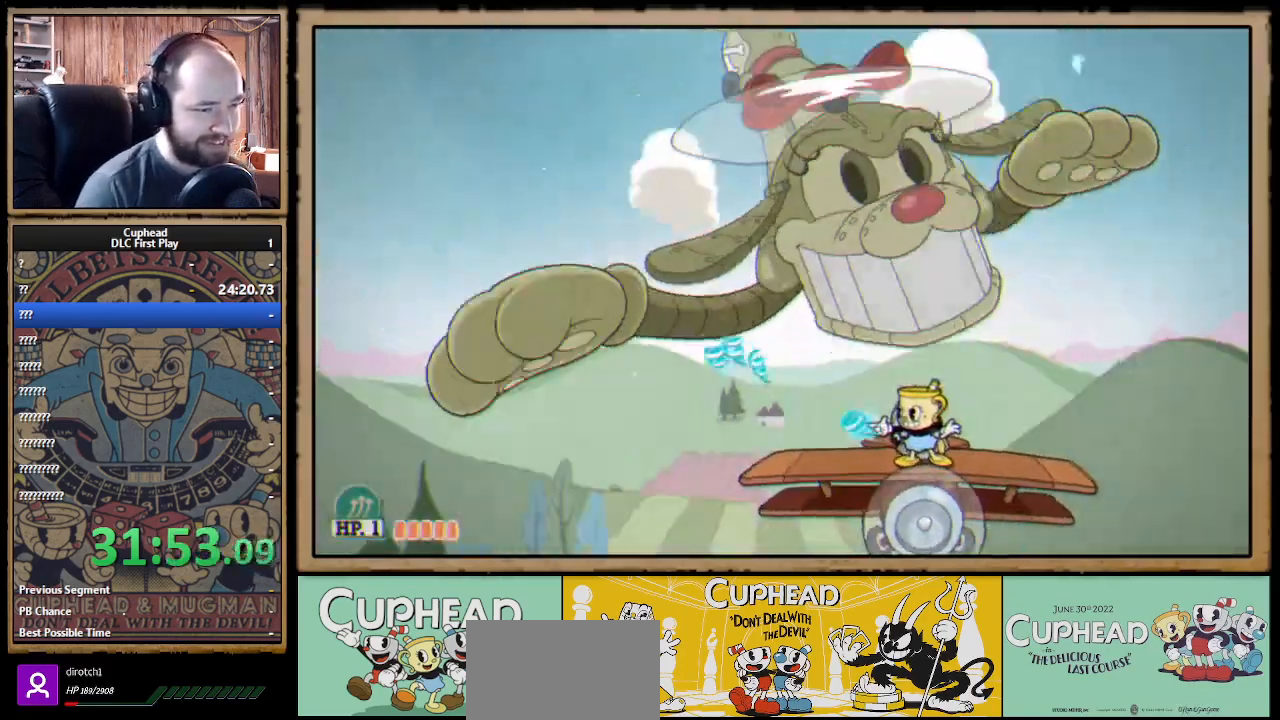
{"buttons": ["X", "R1"], "left_stick": "center", "right_stick": "center", "events": []}
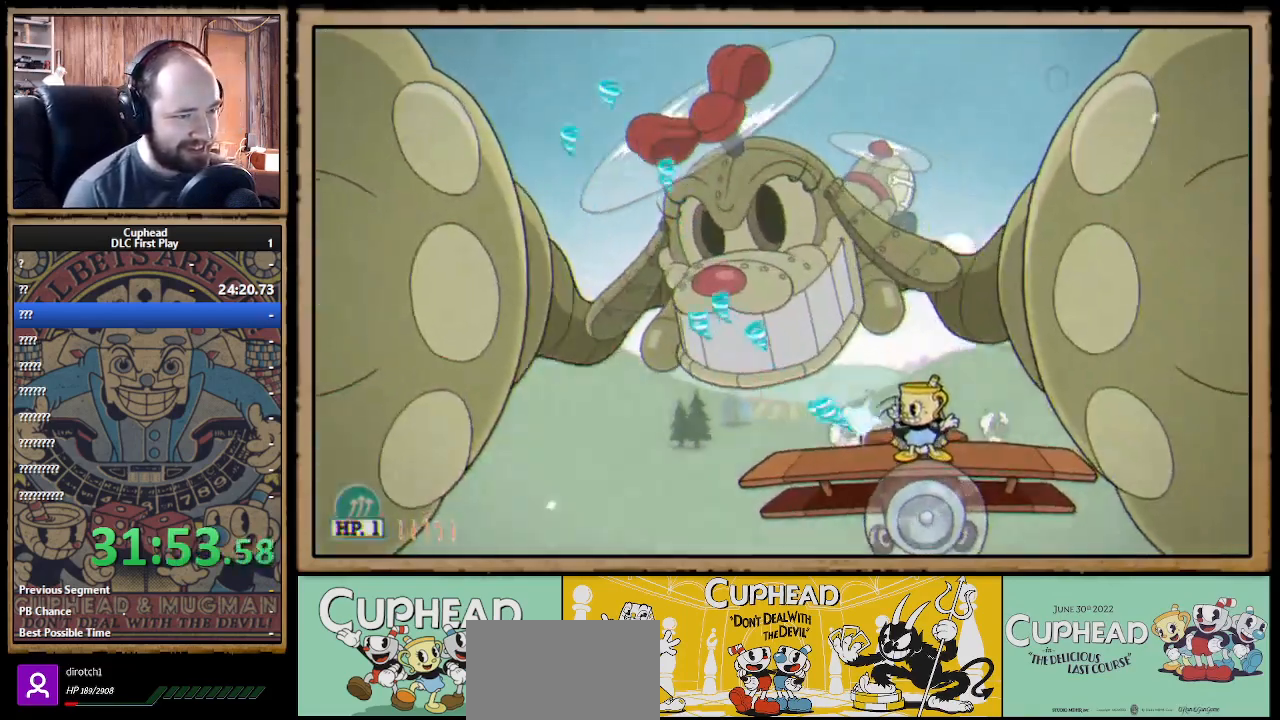
{"buttons": ["X"], "left_stick": "left", "right_stick": "center", "events": [[317, "R1", "up"], [500, "left_stick", "left"]]}
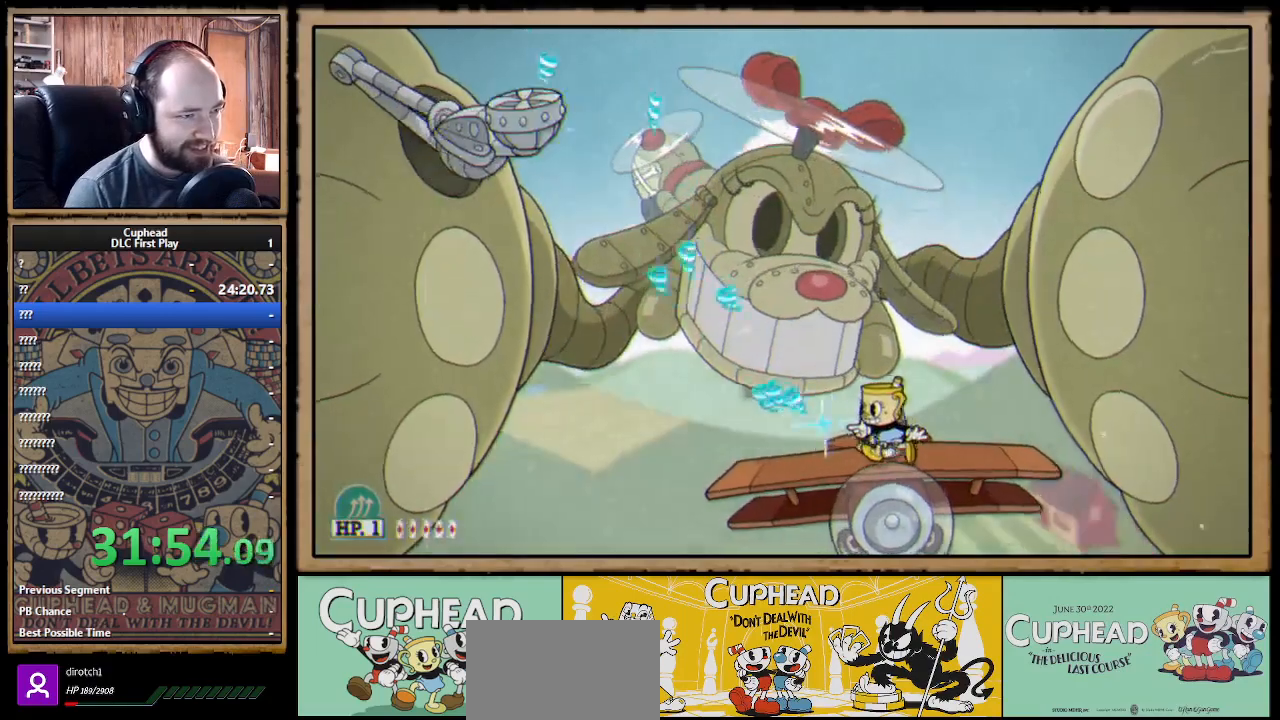
{"buttons": ["X", "R1"], "left_stick": "center", "right_stick": "center", "events": [[233, "R1", "down"], [233, "left_stick", "center"]]}
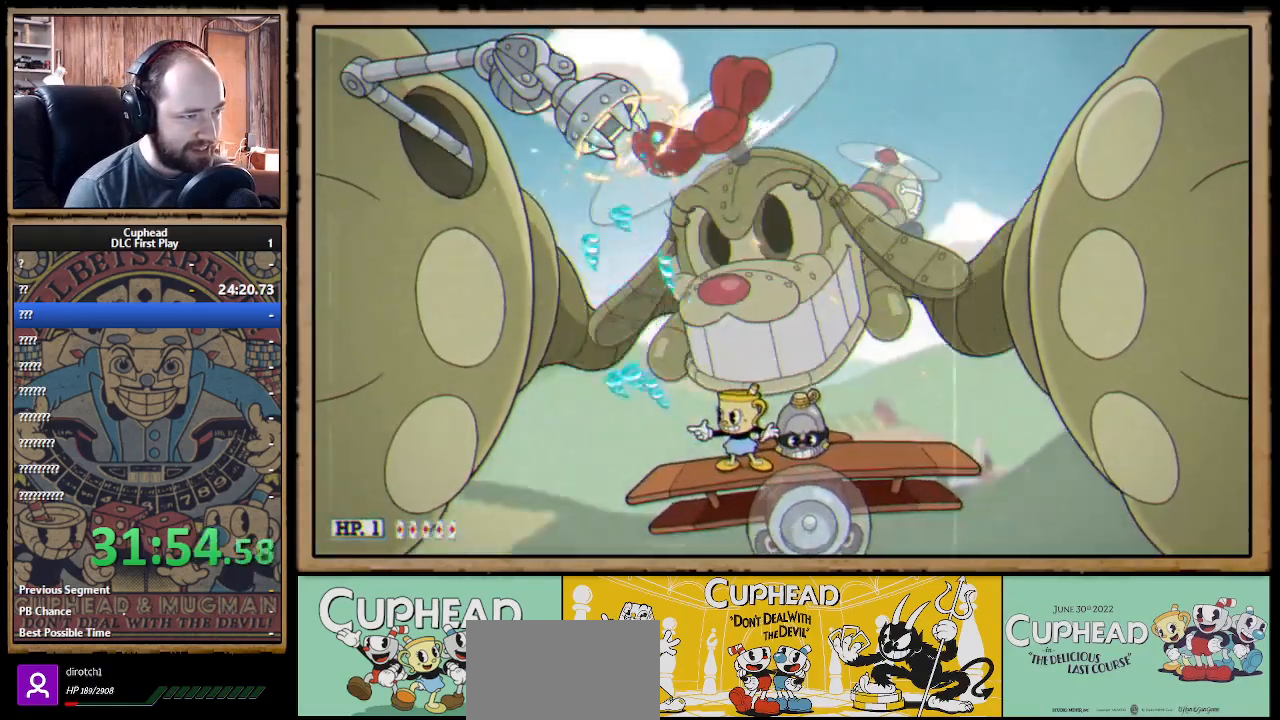
{"buttons": ["X"], "left_stick": "left", "right_stick": "center", "events": [[33, "R1", "up"], [400, "left_stick", "left"]]}
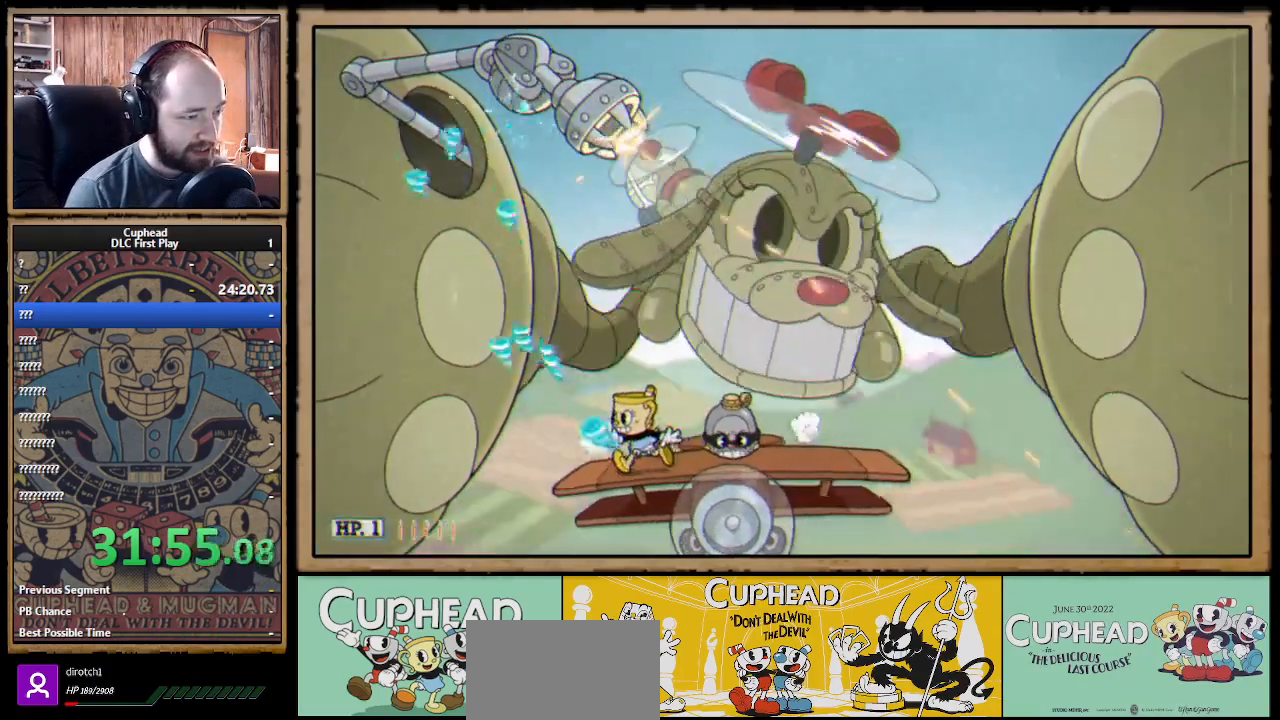
{"buttons": ["X"], "left_stick": "right", "right_stick": "center", "events": [[83, "R1", "down"], [117, "left_stick", "center"], [200, "left_stick", "right"], [333, "left_stick", "center"], [367, "R1", "up"], [467, "left_stick", "right"]]}
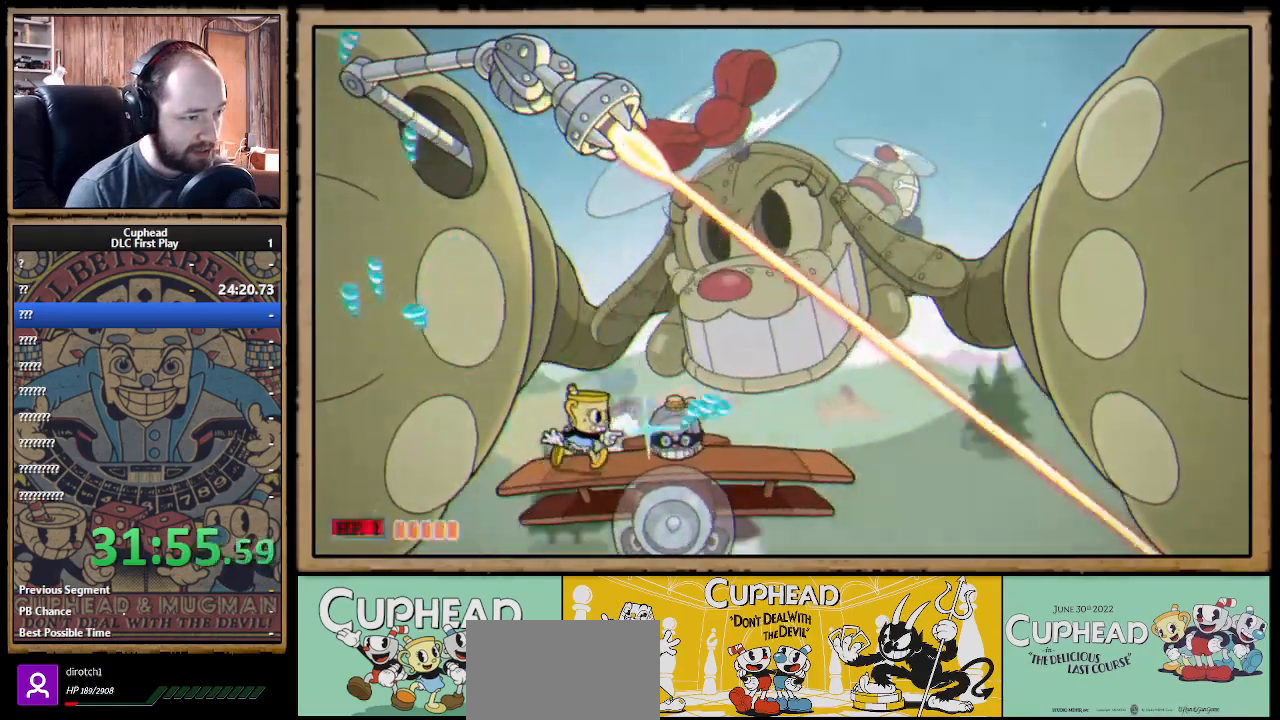
{"buttons": ["X"], "left_stick": "up", "right_stick": "center", "events": [[17, "X", "up"], [67, "left_stick", "up"], [117, "X", "down"], [317, "A", "down"], [417, "A", "up"]]}
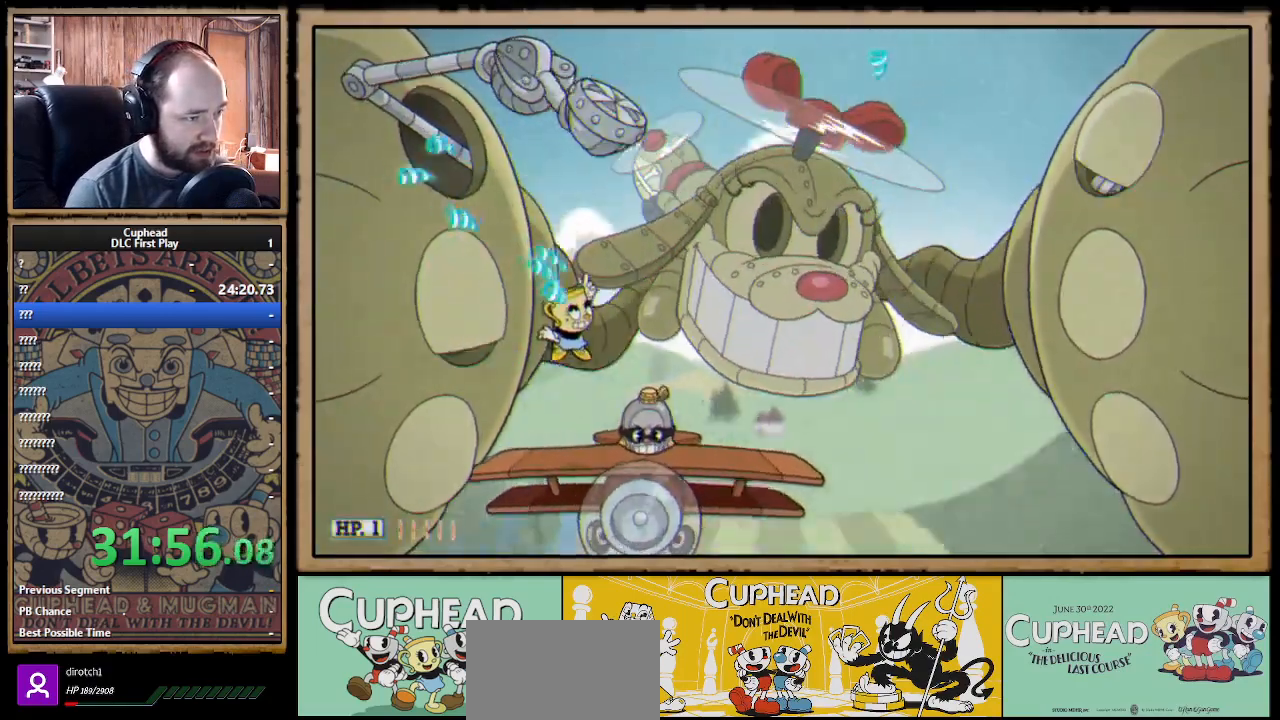
{"buttons": ["X"], "left_stick": "up-right", "right_stick": "center", "events": [[100, "left_stick", "up-right"]]}
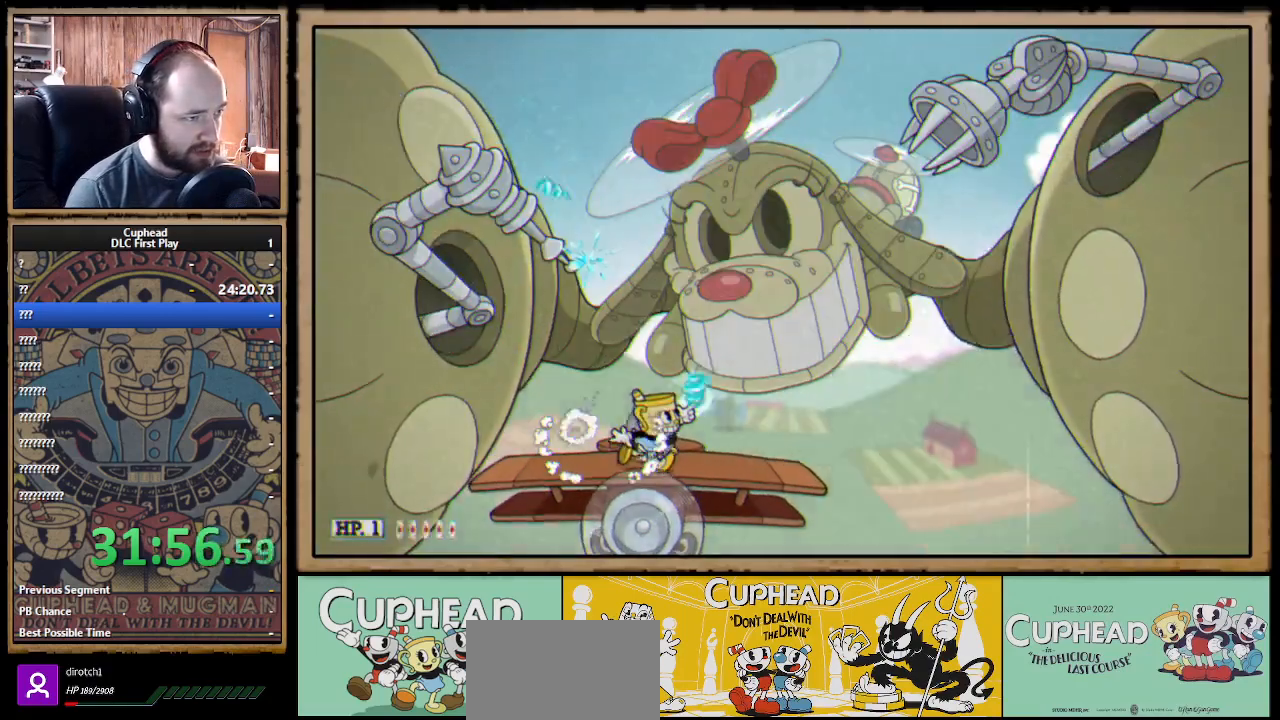
{"buttons": ["X"], "left_stick": "up-left", "right_stick": "center", "events": [[33, "left_stick", "up"], [250, "left_stick", "up-left"]]}
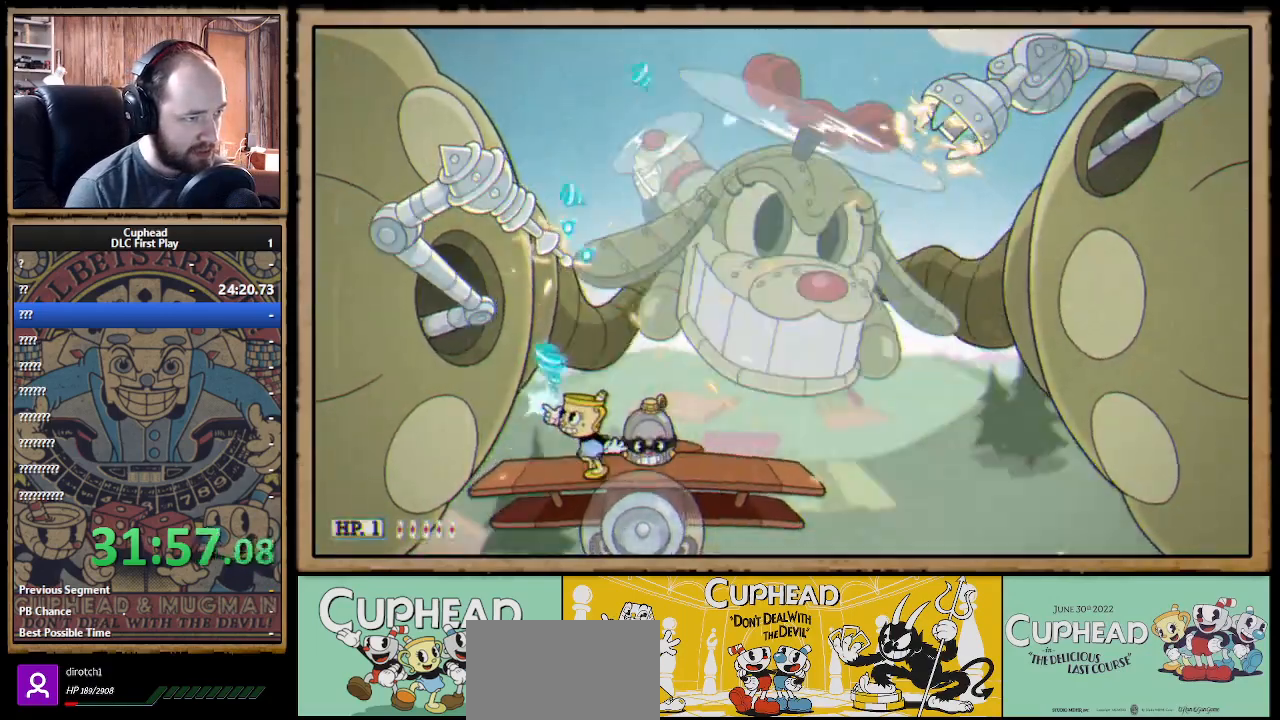
{"buttons": ["X", "R1"], "left_stick": "up", "right_stick": "center", "events": [[183, "left_stick", "up"], [350, "R1", "down"]]}
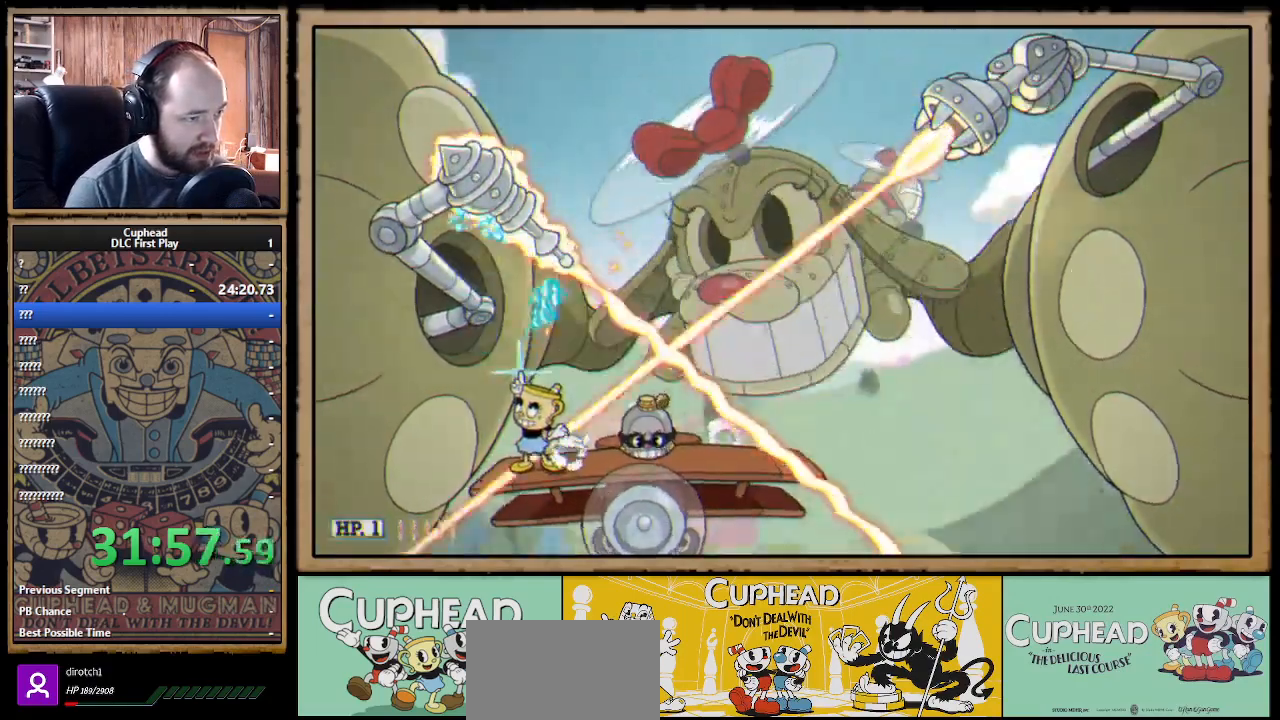
{"buttons": ["X"], "left_stick": "up", "right_stick": "center", "events": [[83, "R1", "up"]]}
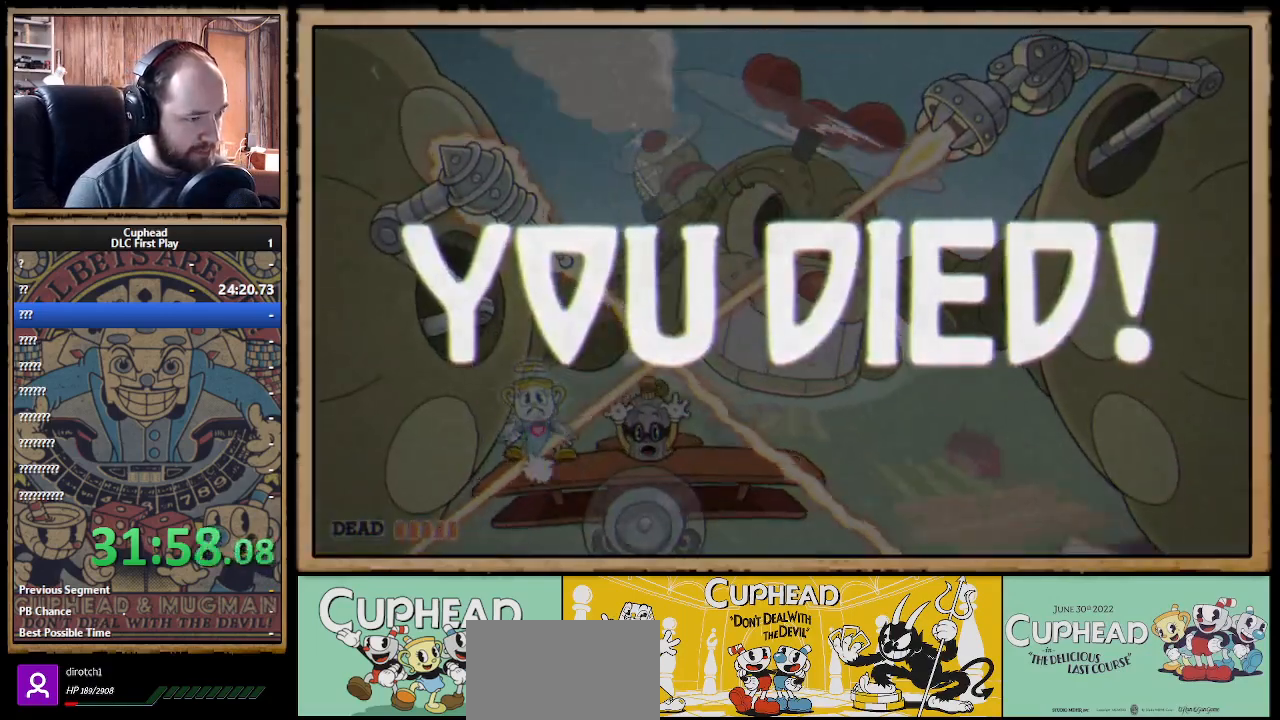
{"buttons": ["X"], "left_stick": "center", "right_stick": "center", "events": [[183, "left_stick", "center"]]}
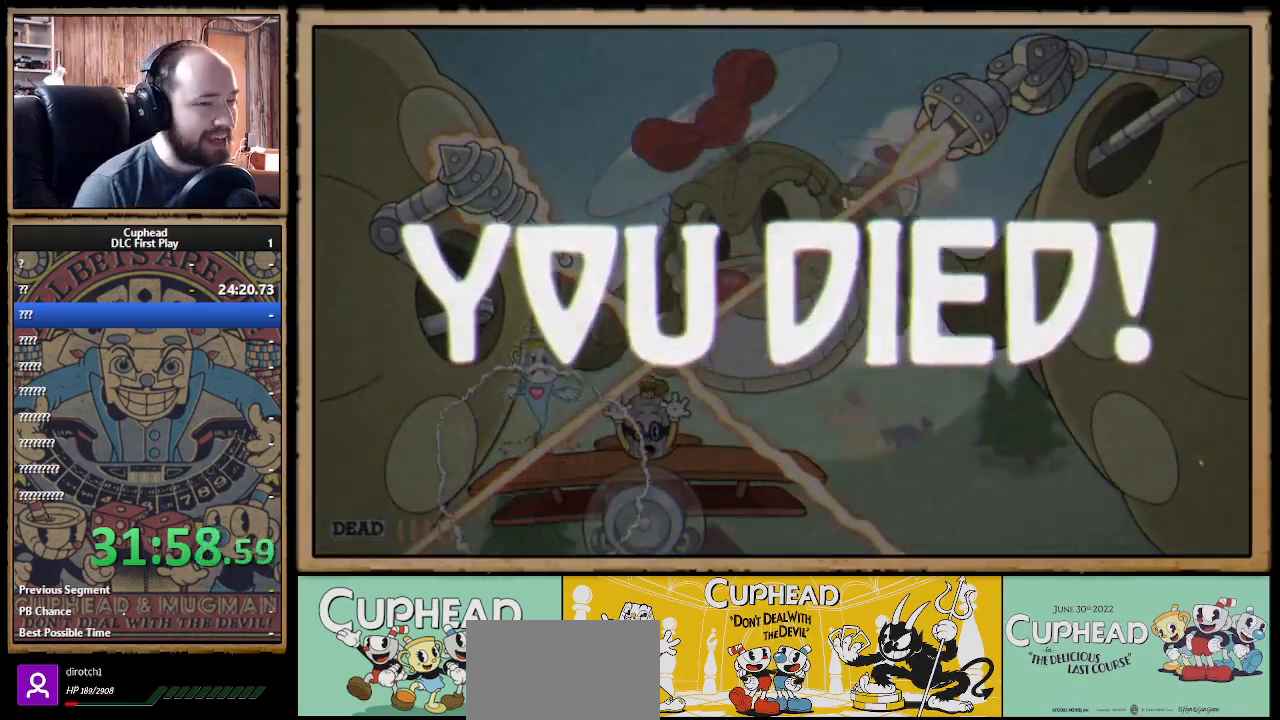
{"buttons": ["X"], "left_stick": "center", "right_stick": "center", "events": []}
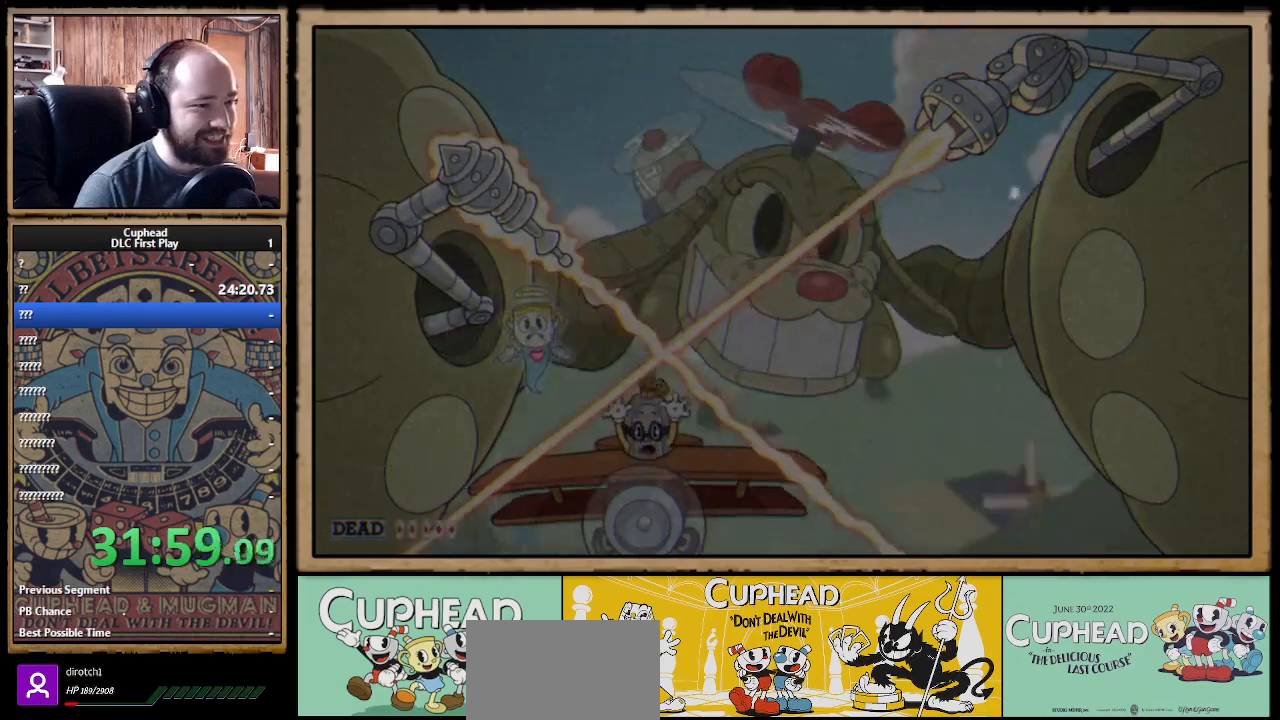
{"buttons": [], "left_stick": "center", "right_stick": "center", "events": [[317, "X", "up"]]}
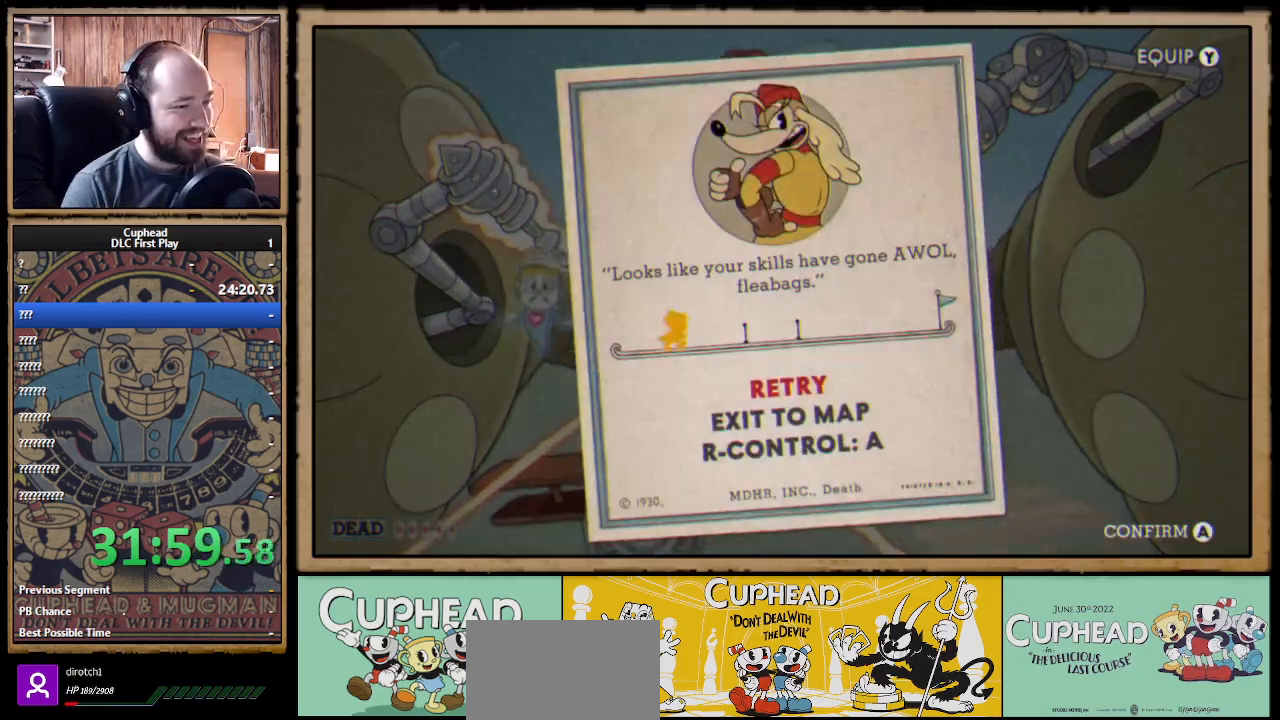
{"buttons": [], "left_stick": "center", "right_stick": "center", "events": []}